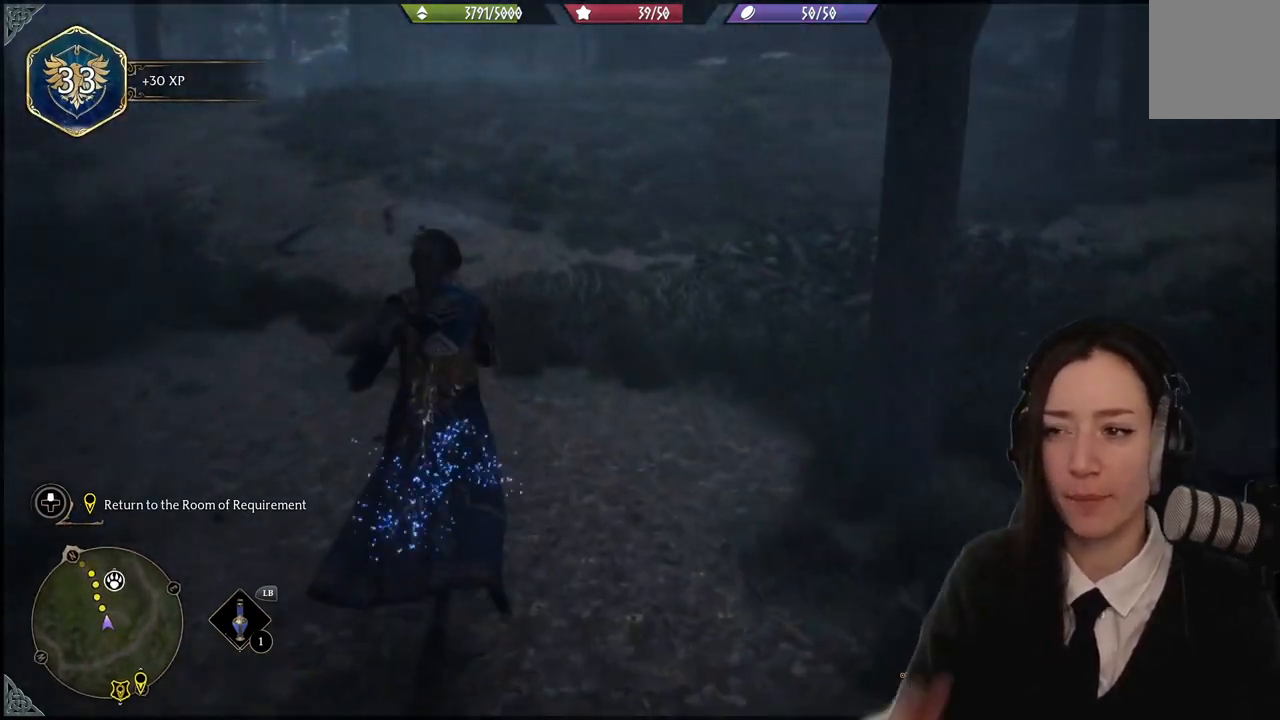
Gameplay with a controller (Xbox layout); each line is a JSON object with the inputs held at the frame after it. "events" lists button and stick changes between this image and that frame as [ms after this image, input, new state], when the widget could be followed in between. Not read: L3 Z.
{"buttons": [], "left_stick": "up", "right_stick": "center", "events": []}
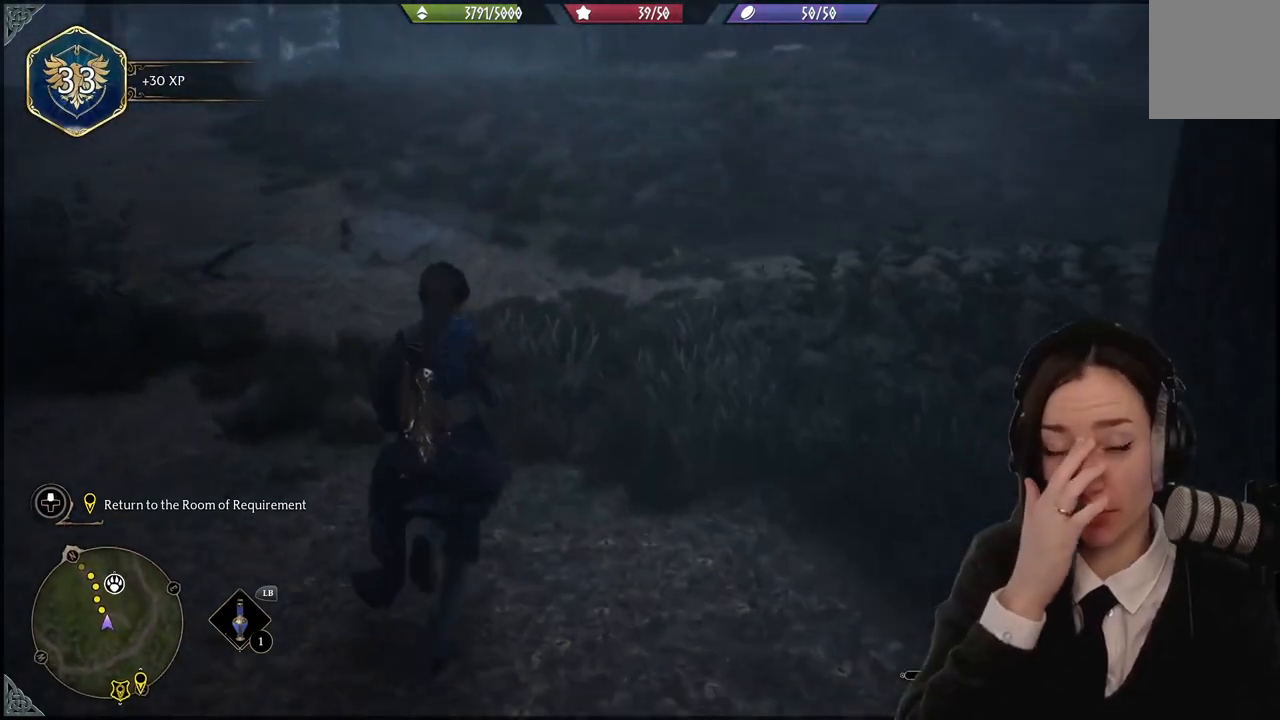
{"buttons": [], "left_stick": "up", "right_stick": "center", "events": []}
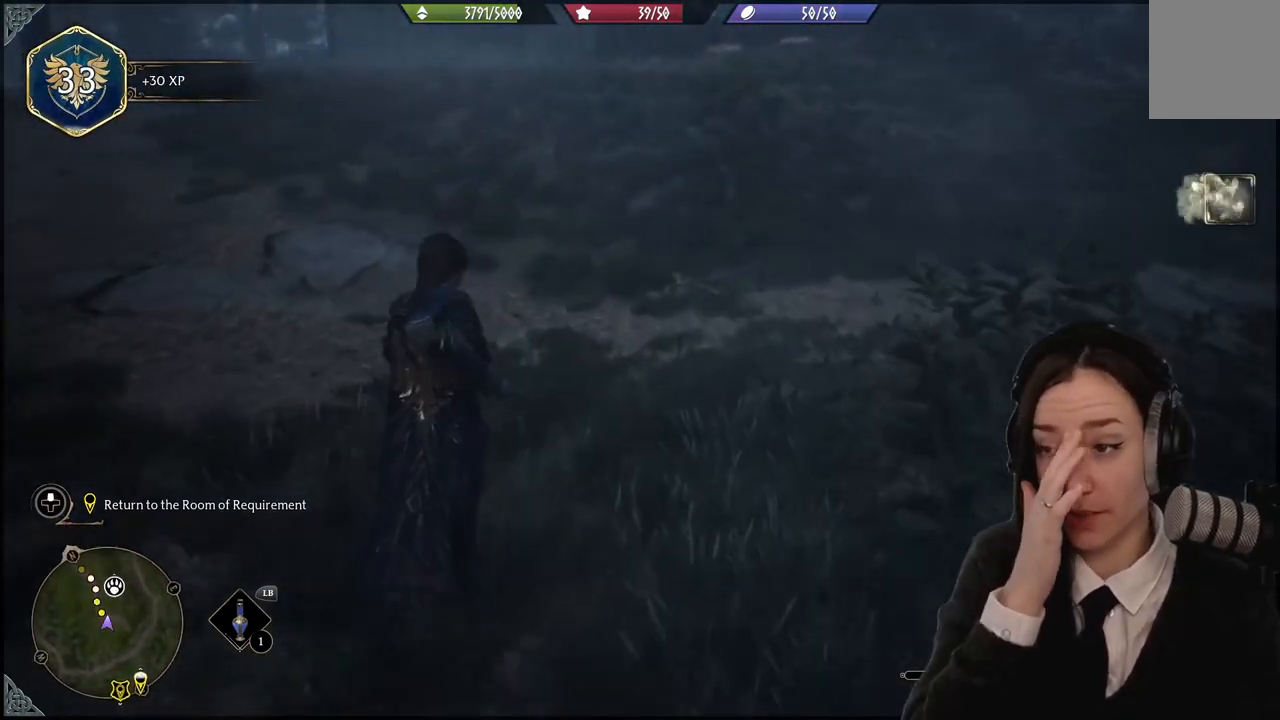
{"buttons": [], "left_stick": "up", "right_stick": "center", "events": []}
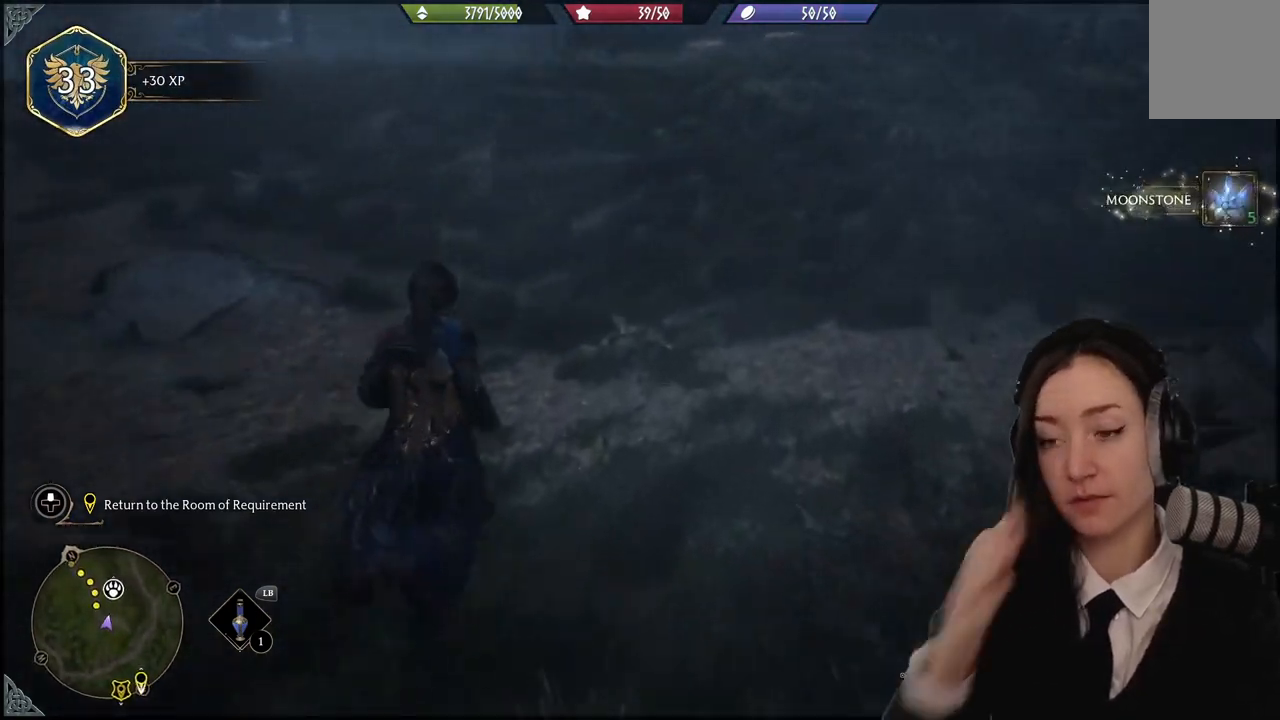
{"buttons": [], "left_stick": "up", "right_stick": "right", "events": [[300, "right_stick", "up-right"], [400, "right_stick", "right"]]}
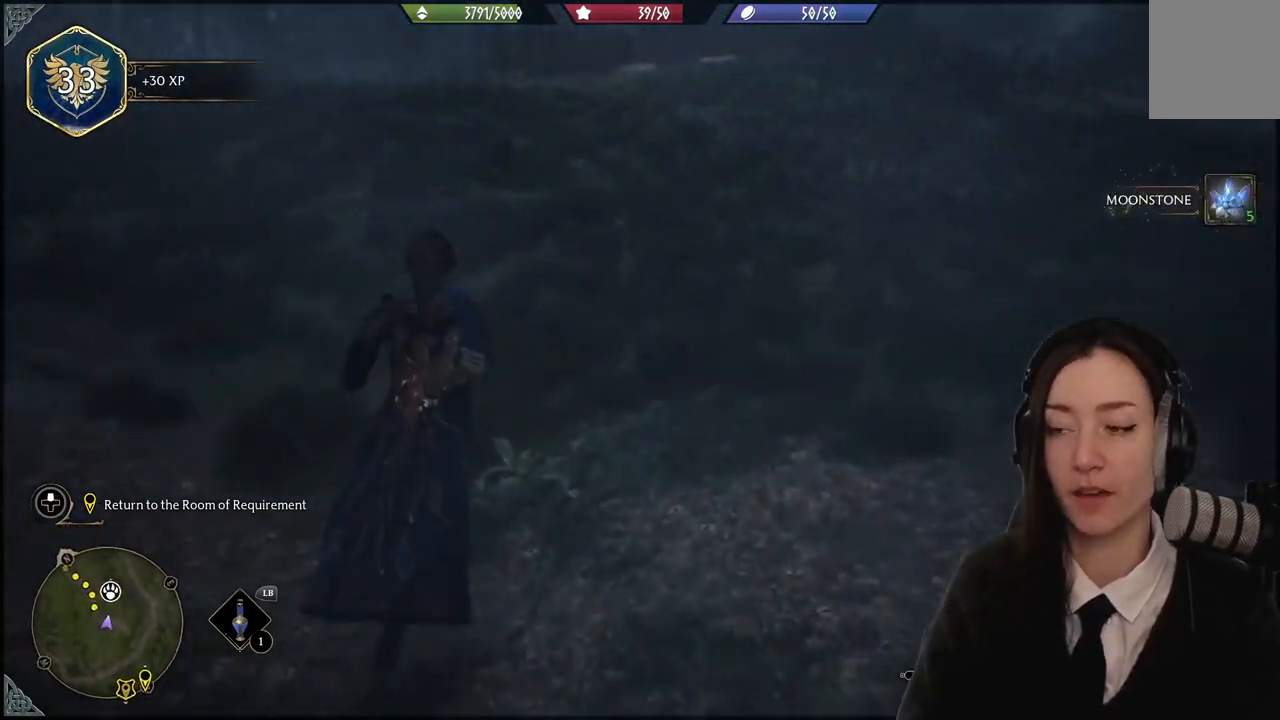
{"buttons": [], "left_stick": "up", "right_stick": "up-right", "events": [[334, "right_stick", "up-right"]]}
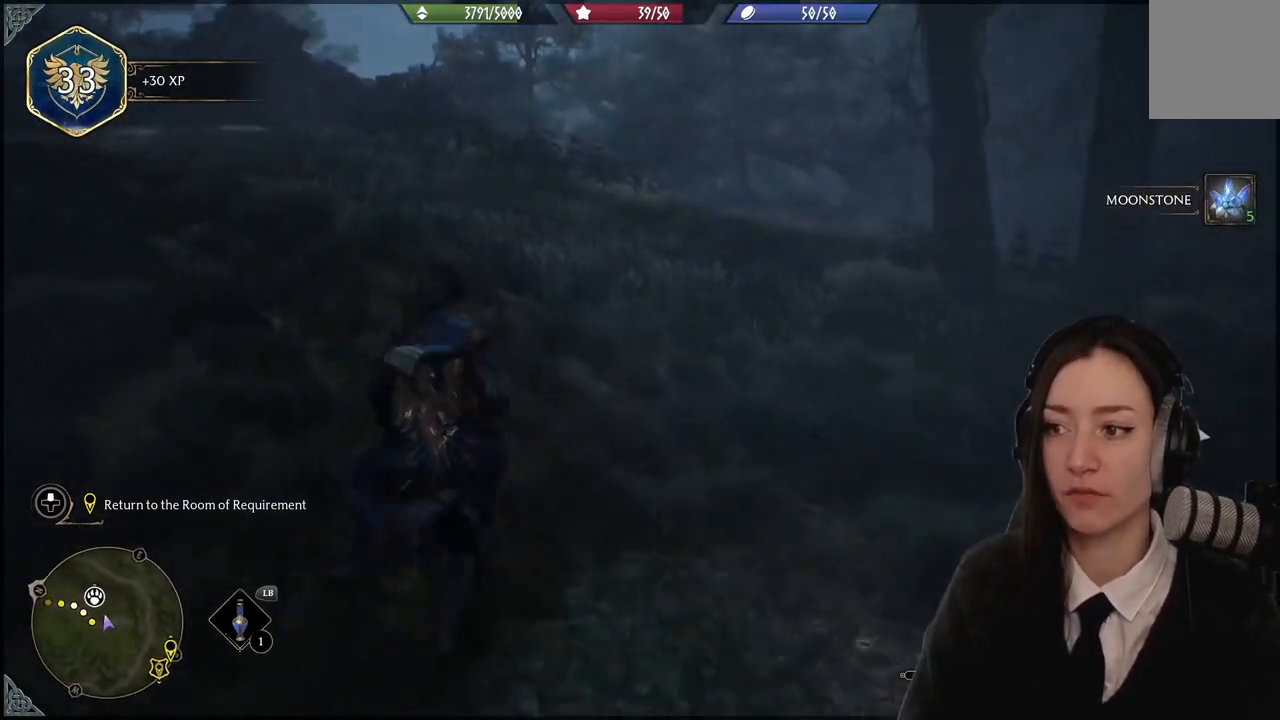
{"buttons": [], "left_stick": "up-left", "right_stick": "center", "events": [[33, "right_stick", "down-right"], [333, "left_stick", "up-left"], [500, "right_stick", "center"]]}
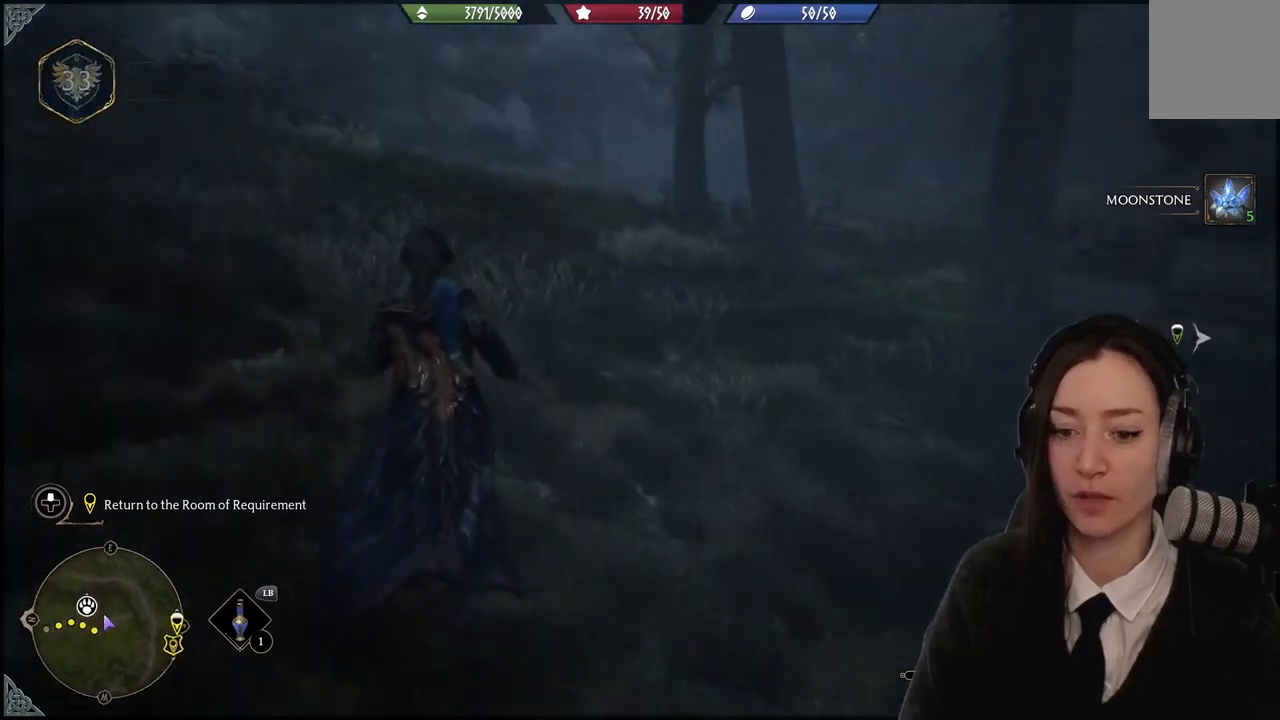
{"buttons": [], "left_stick": "up-left", "right_stick": "center", "events": []}
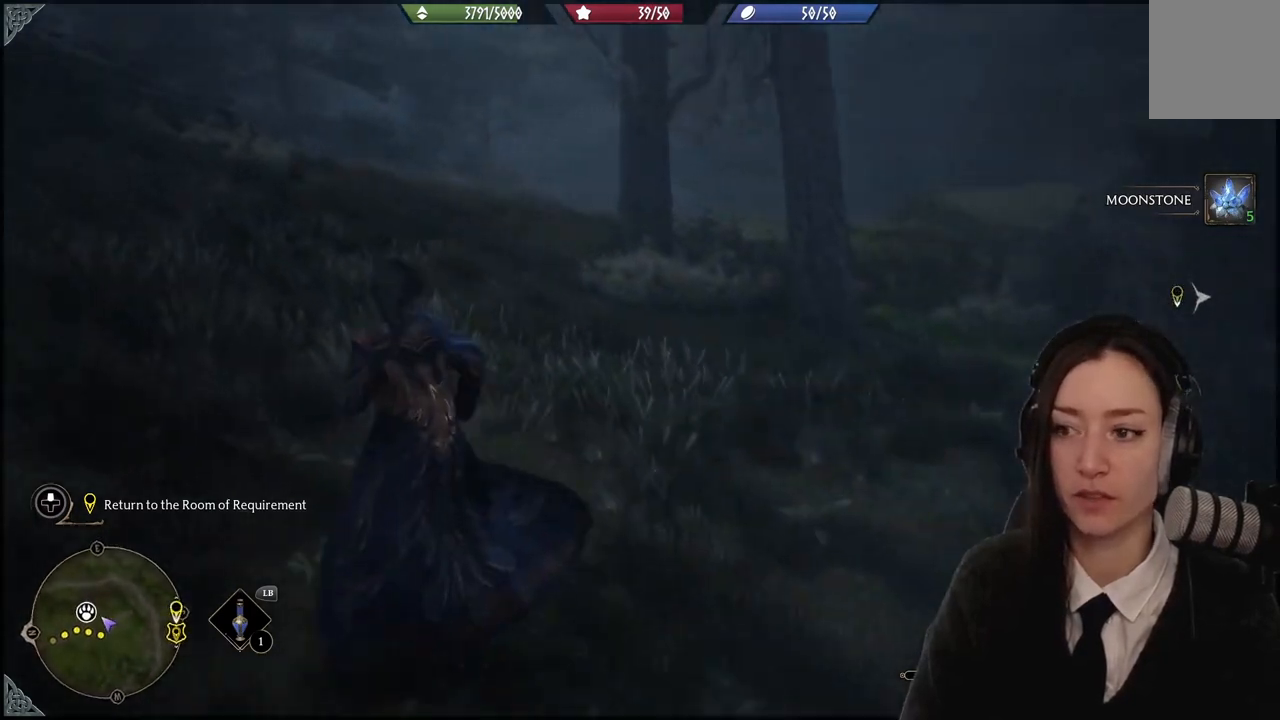
{"buttons": ["L1"], "left_stick": "center", "right_stick": "center", "events": [[200, "left_stick", "center"], [300, "L1", "down"]]}
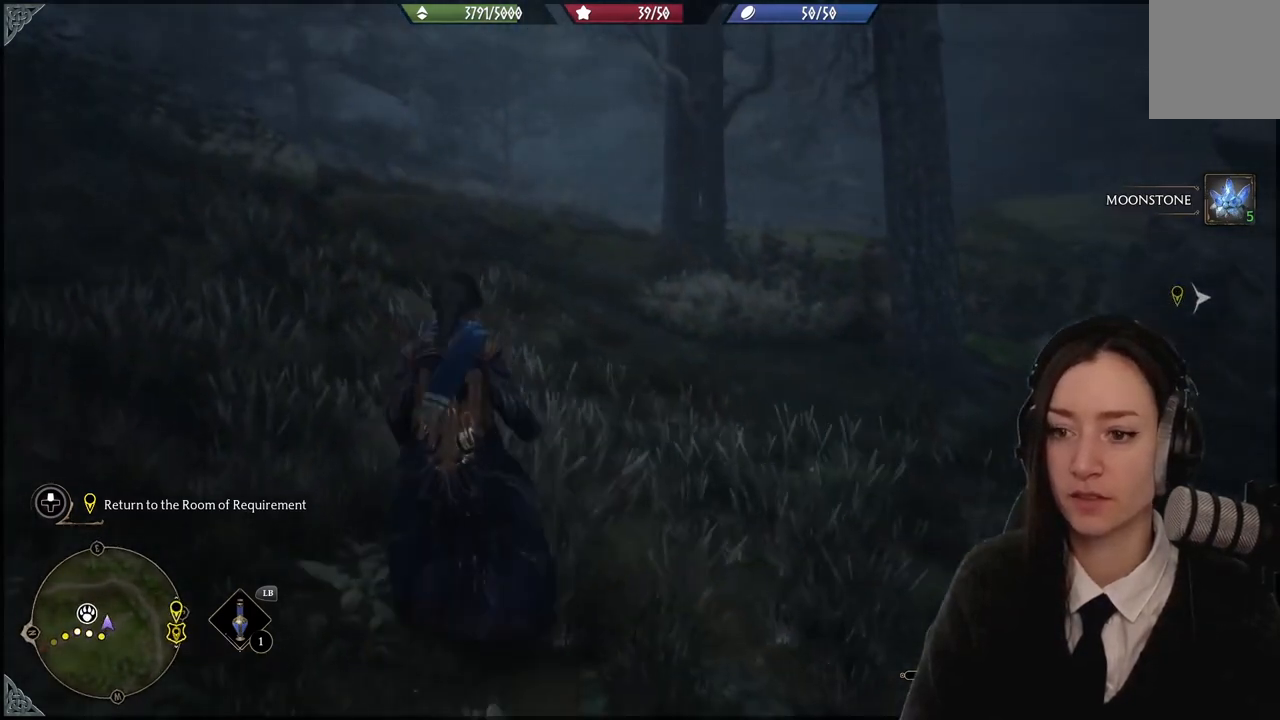
{"buttons": ["B", "L1"], "left_stick": "center", "right_stick": "center", "events": [[434, "B", "down"]]}
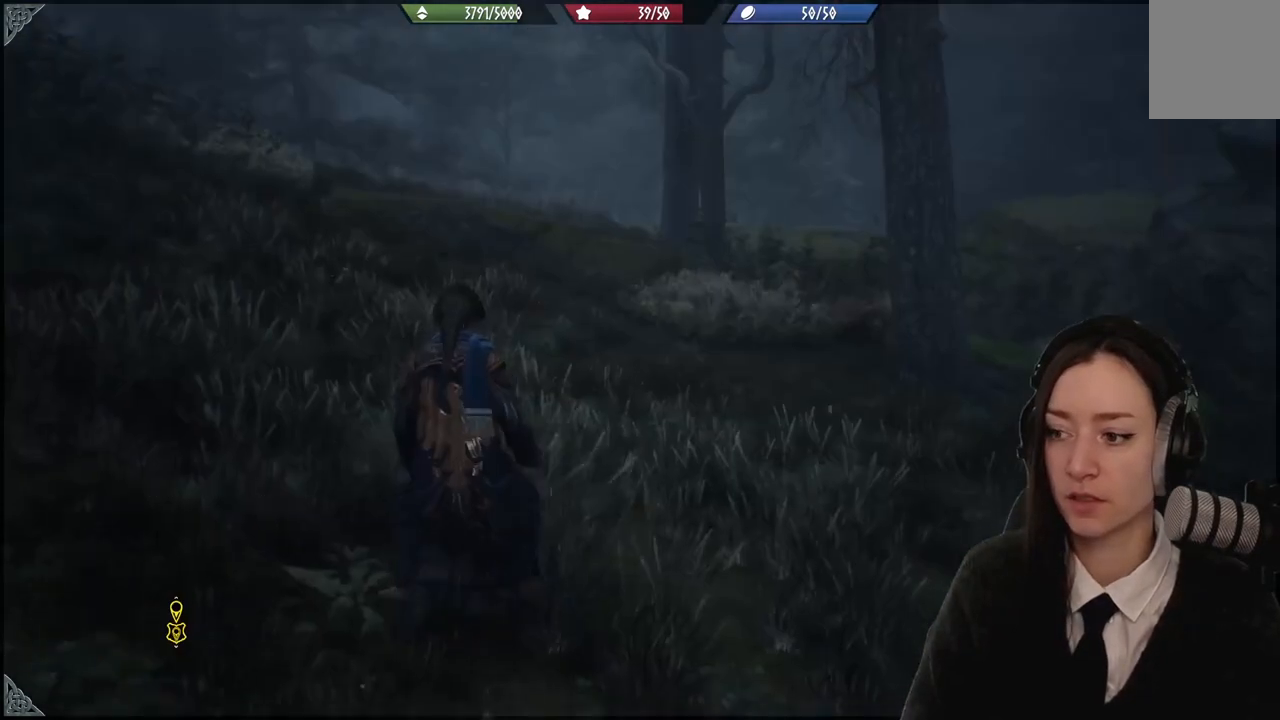
{"buttons": [], "left_stick": "up", "right_stick": "up", "events": [[33, "B", "up"], [200, "L1", "up"], [266, "right_stick", "up"], [367, "left_stick", "up"]]}
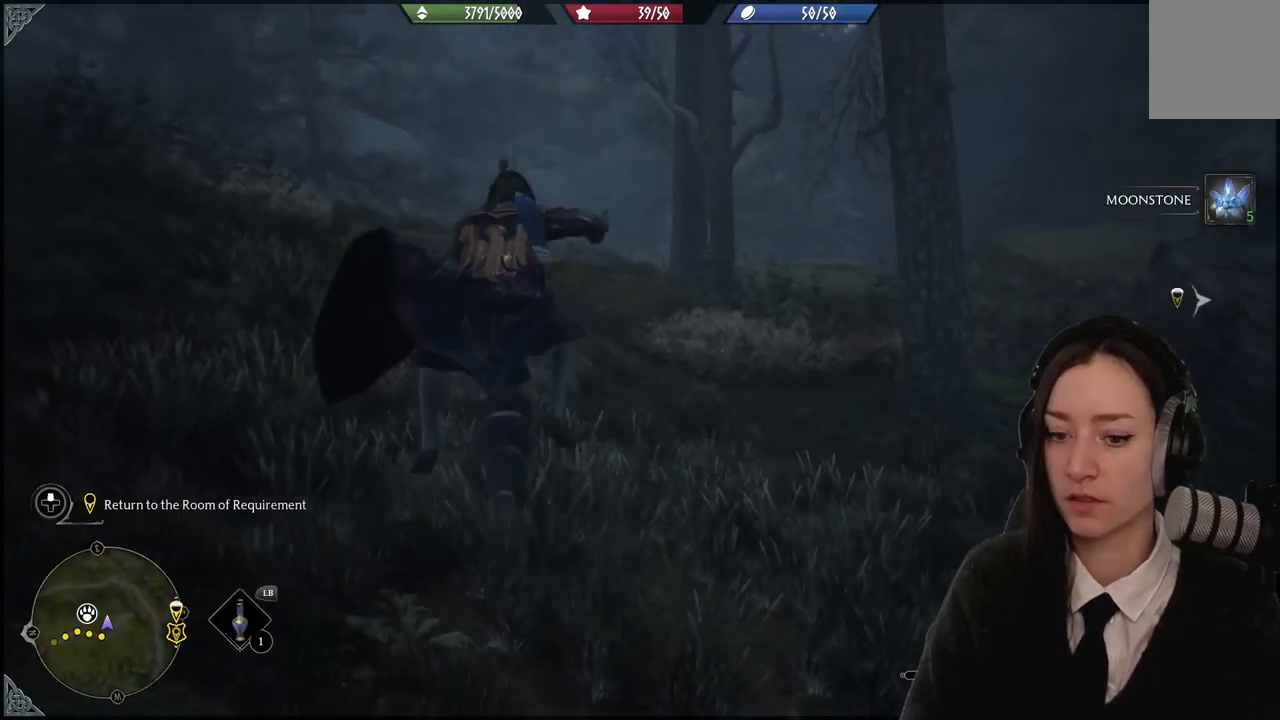
{"buttons": ["R2"], "left_stick": "up-left", "right_stick": "center", "events": [[67, "R2", "down"], [234, "right_stick", "center"], [400, "left_stick", "up-left"]]}
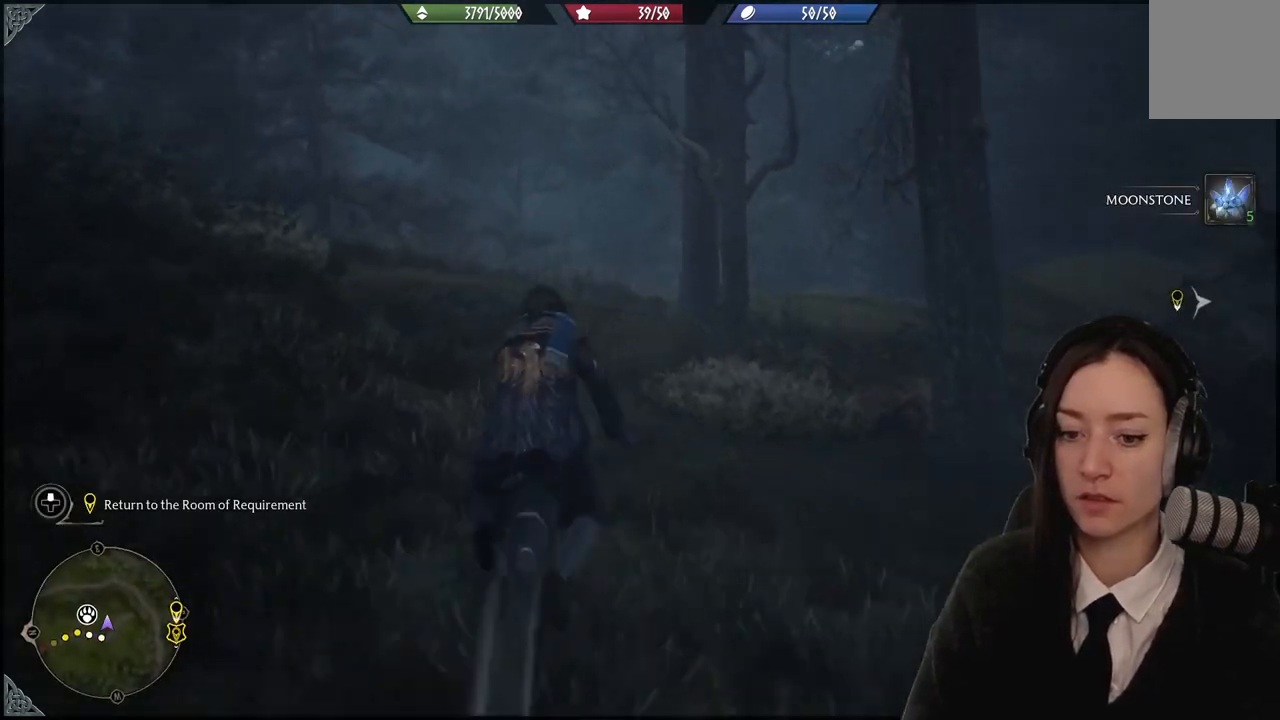
{"buttons": ["R2"], "left_stick": "up-left", "right_stick": "up-right", "events": [[33, "right_stick", "up-right"]]}
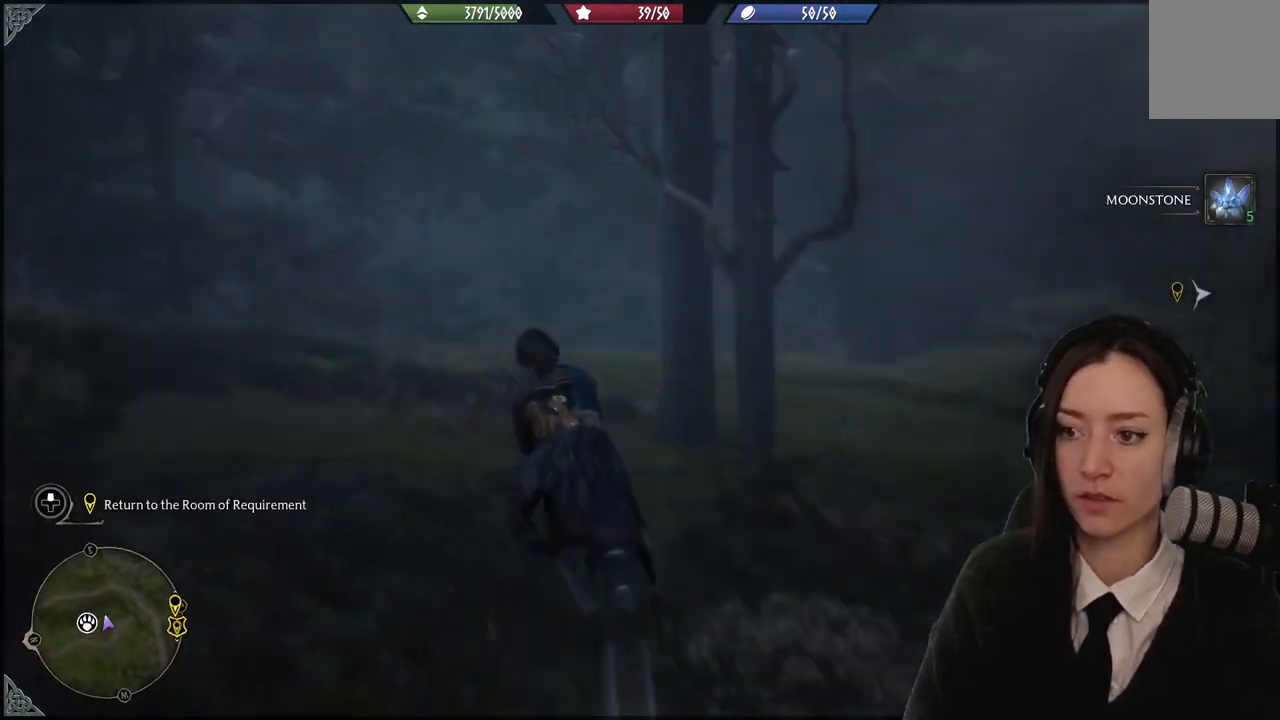
{"buttons": ["R2"], "left_stick": "up-right", "right_stick": "up-right", "events": [[234, "left_stick", "up"], [334, "left_stick", "up-right"]]}
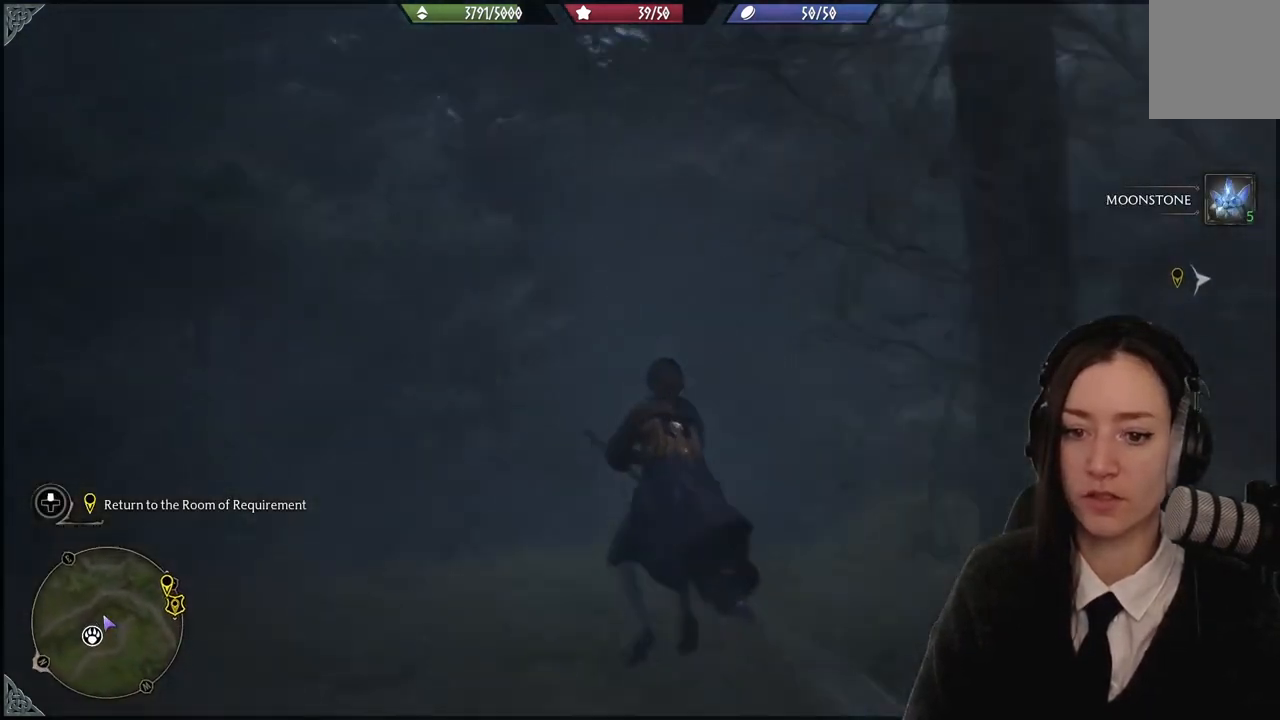
{"buttons": ["R2"], "left_stick": "up-right", "right_stick": "center", "events": [[300, "right_stick", "center"]]}
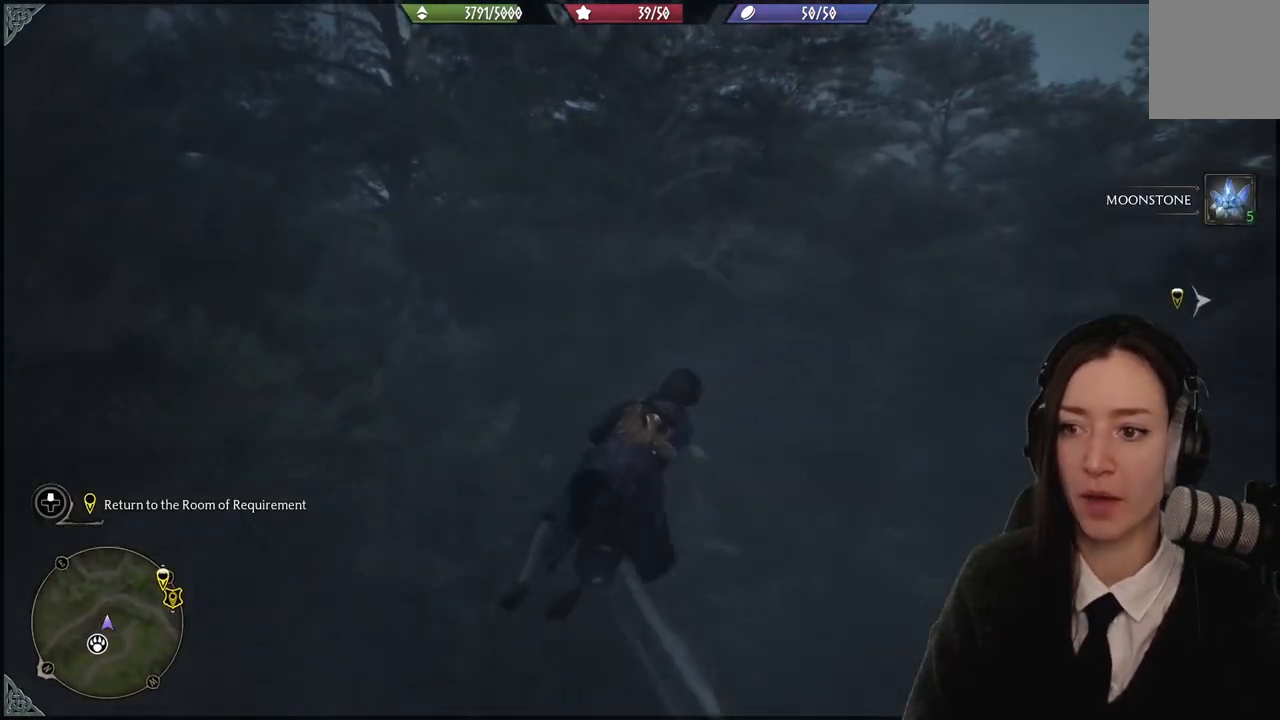
{"buttons": ["R2"], "left_stick": "up", "right_stick": "right", "events": [[33, "right_stick", "right"], [501, "left_stick", "up"]]}